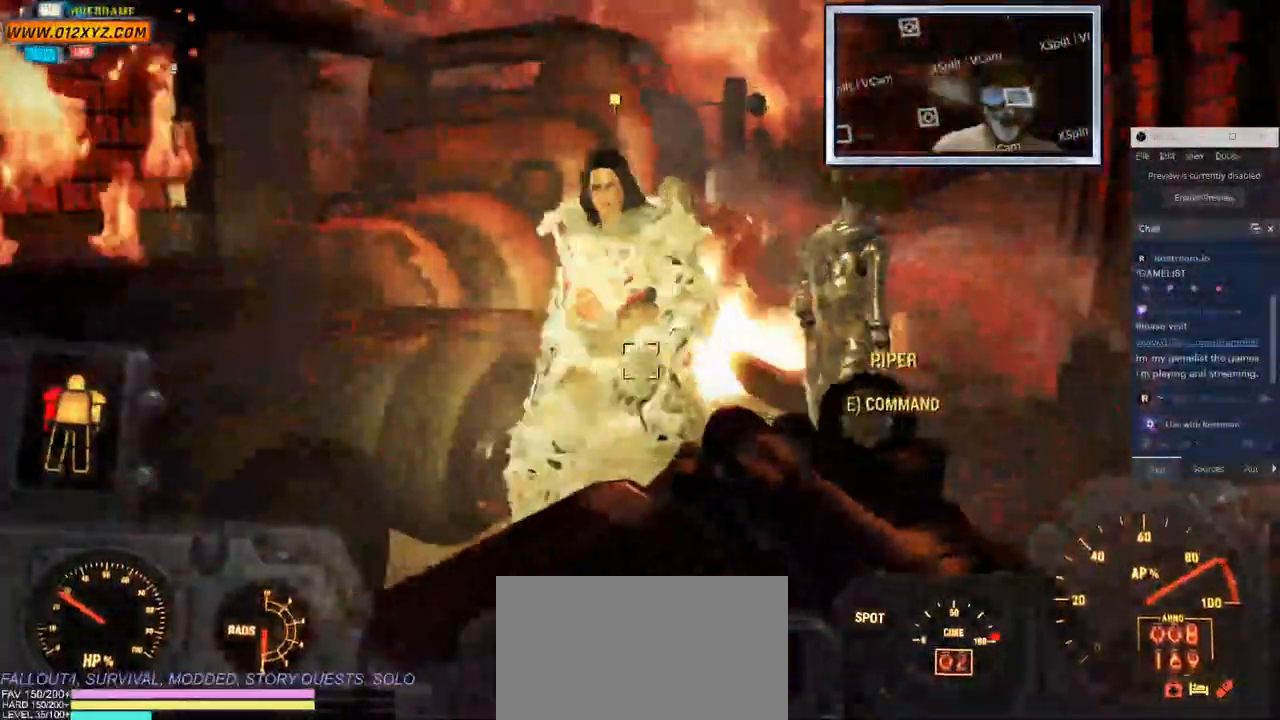
Gameplay with keyboard and mouse; each line is a JSON object with the keys and mouse buttons held at the frame after it. "events" lists presses ("down") and releases ("up") of "1", "2", "3", "4", "5", "a", "alt", "b", "c", "ctrl", "d", "e", "f", "g", "q", "r", "s", "shift", "space", "t", "tab", "v", "w", "x", "z", "mouse_left", "mouse_wheel", "mouse_right", "mouse_mb4" and "mouse_mb5" between this image and that frame as [ms after this image, input, new state], when the widget could be followed in between. "mouse_left", "mouse_wheel", "mouse_right", "mouse_mb4", "mouse_mb5" = the "left", "wheel", "right", "mb4", "mb5" buttons of the "mouse" list. No other keys are recorded. "wheel" means that the mouse wheel is clicked or scrolled. Not read: mouse_move.
{"keys": ["d", "w"], "mouse": []}
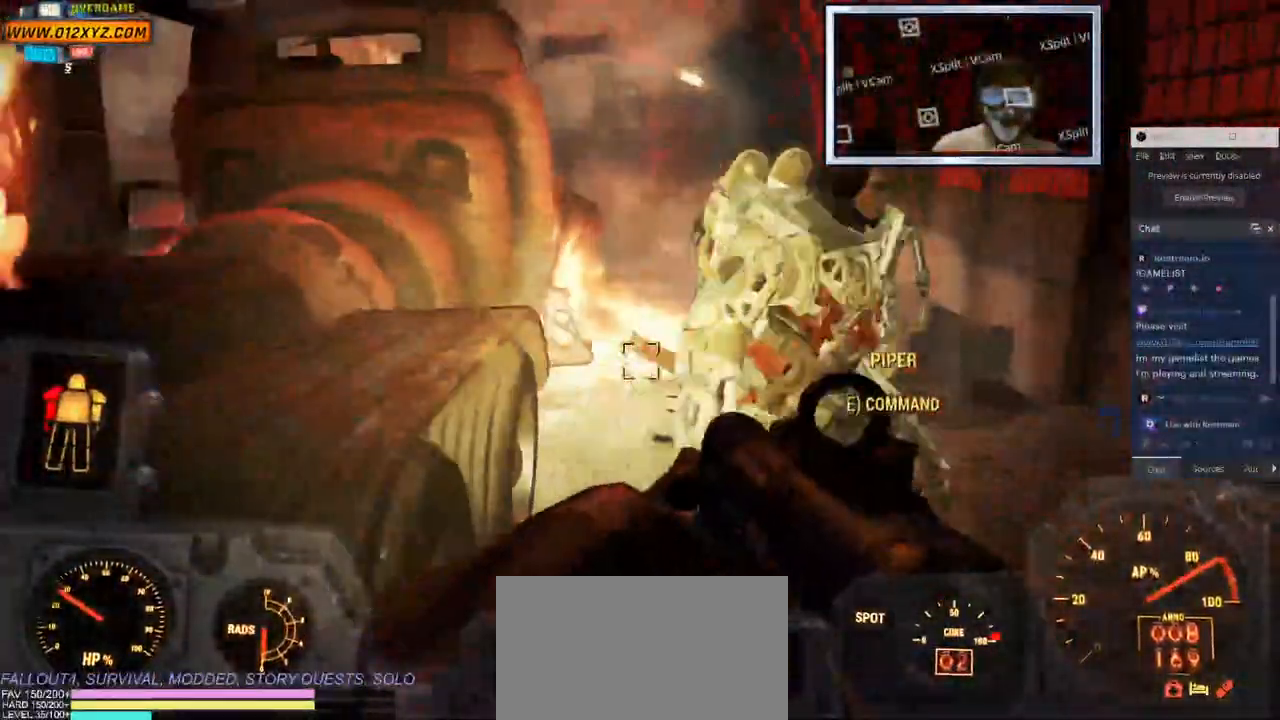
{"keys": [], "mouse": [], "events": [[200, "d", "up"], [500, "w", "up"]]}
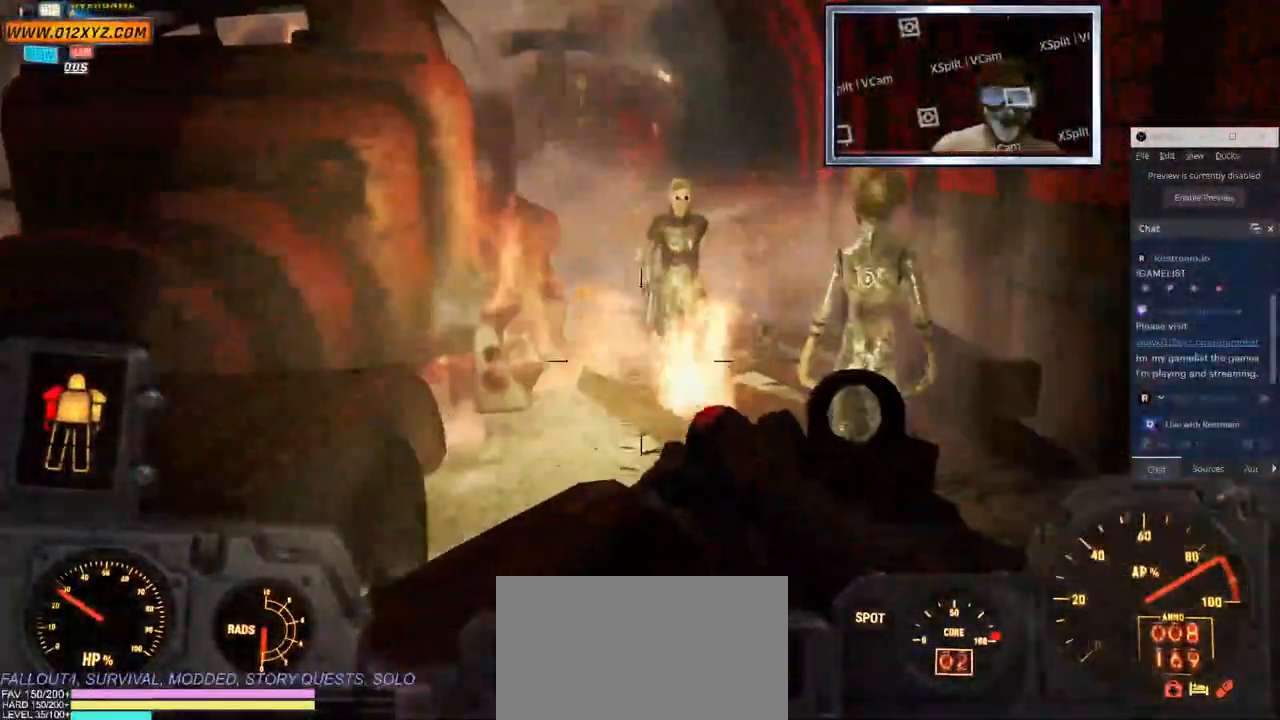
{"keys": [], "mouse": [], "events": []}
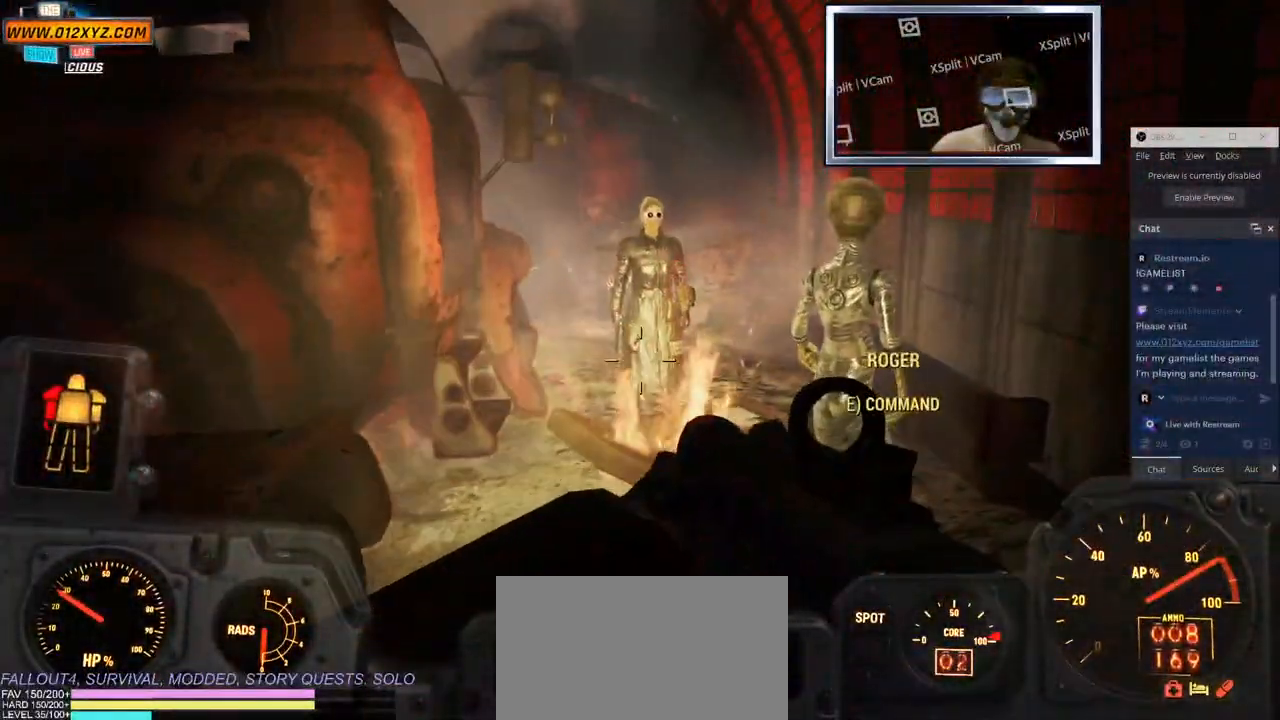
{"keys": [], "mouse": [], "events": []}
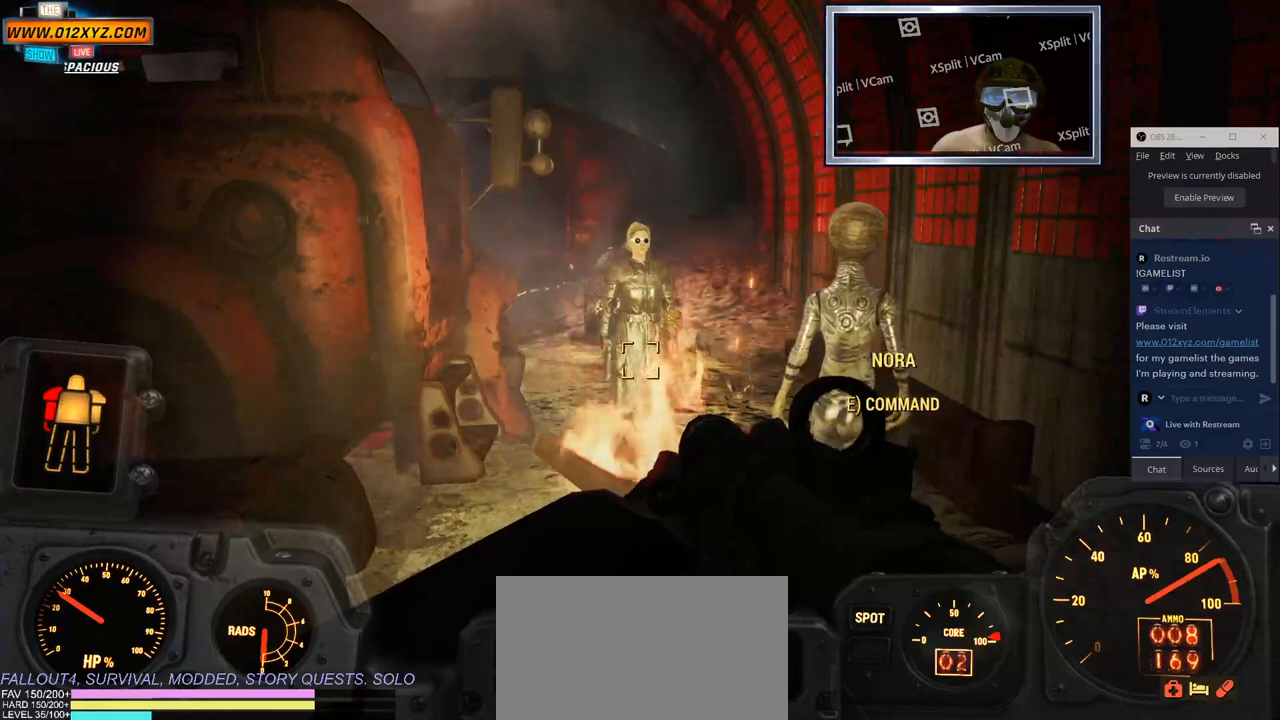
{"keys": ["d"], "mouse": [], "events": [[417, "d", "down"]]}
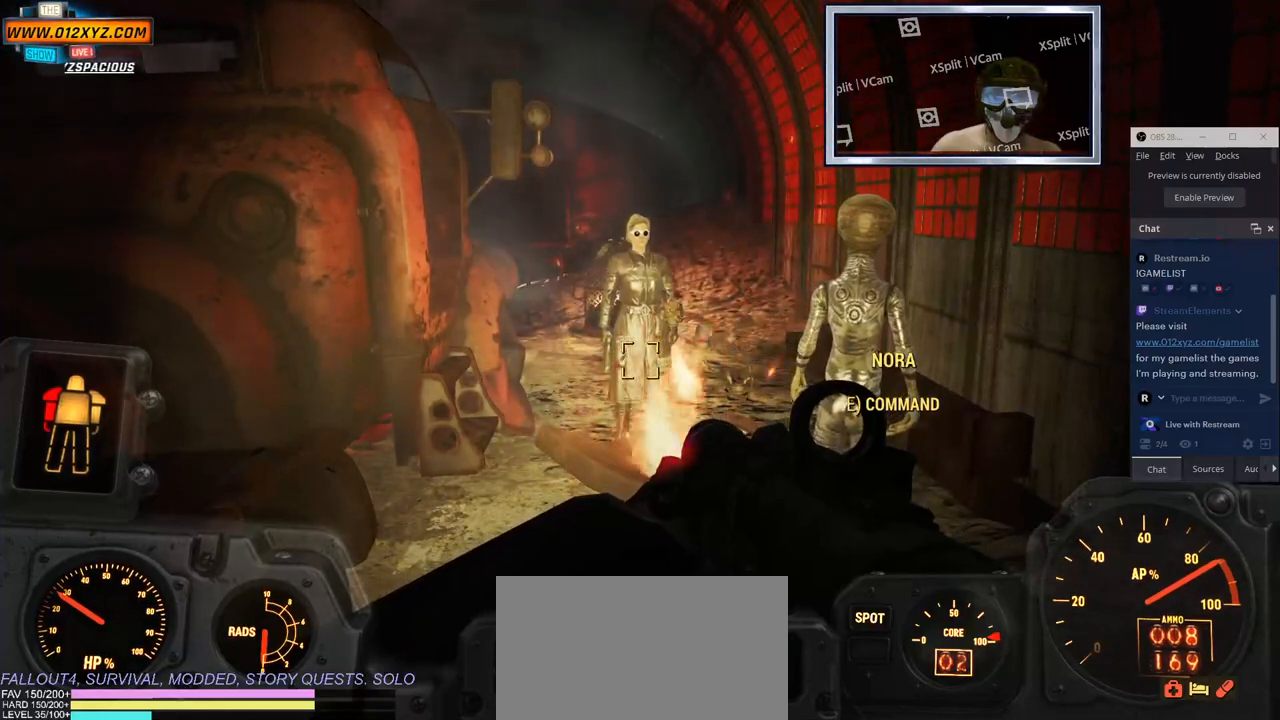
{"keys": [], "mouse": [], "events": [[67, "d", "up"]]}
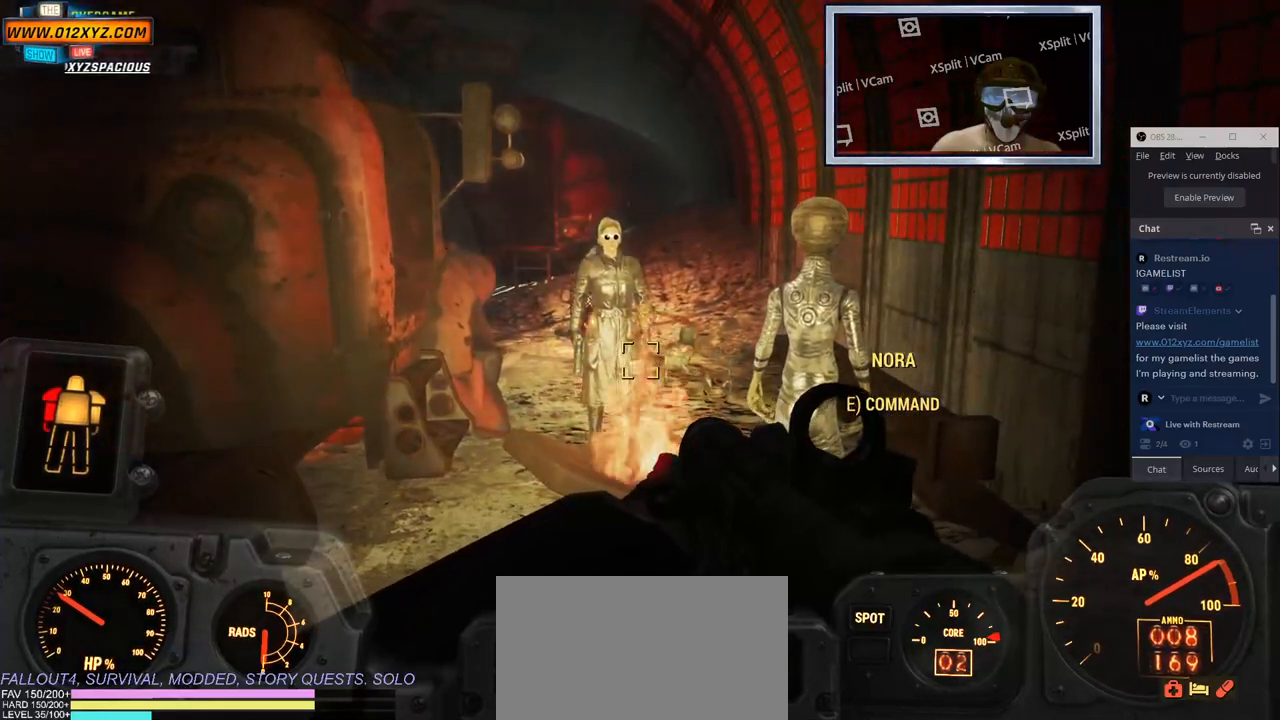
{"keys": [], "mouse": [], "events": []}
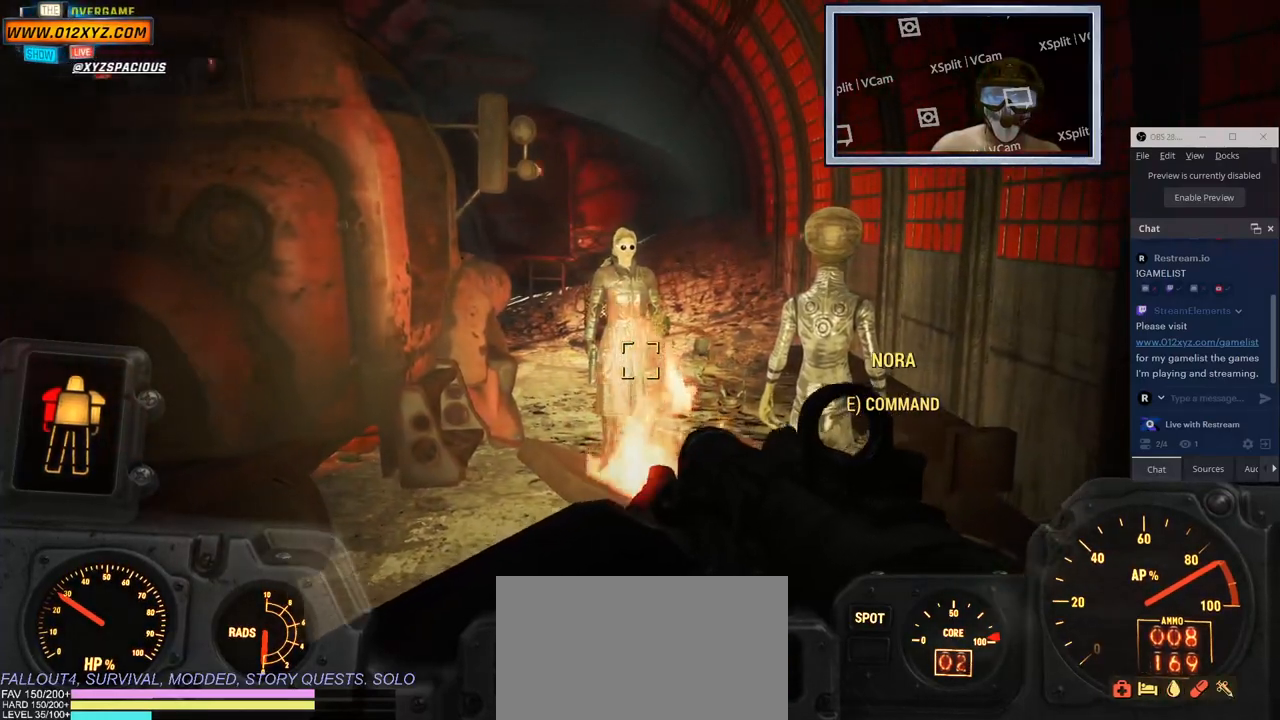
{"keys": [], "mouse": [], "events": []}
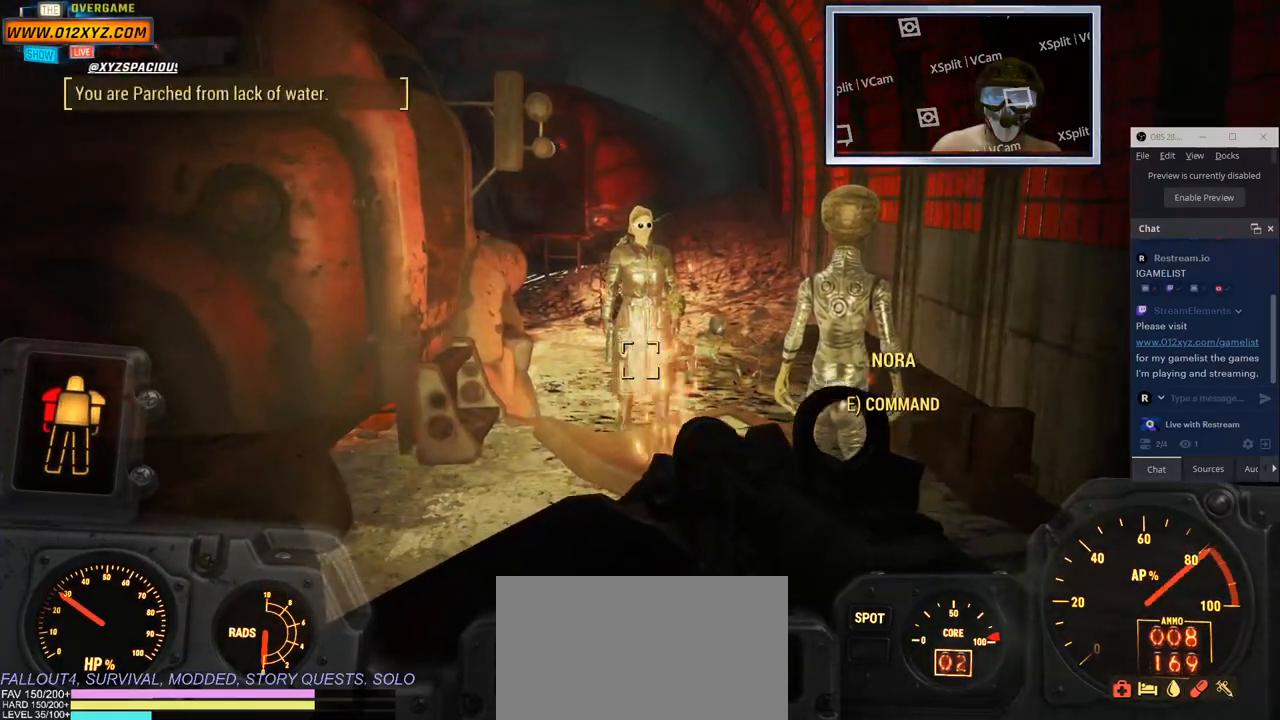
{"keys": ["d"], "mouse": [], "events": [[400, "d", "down"]]}
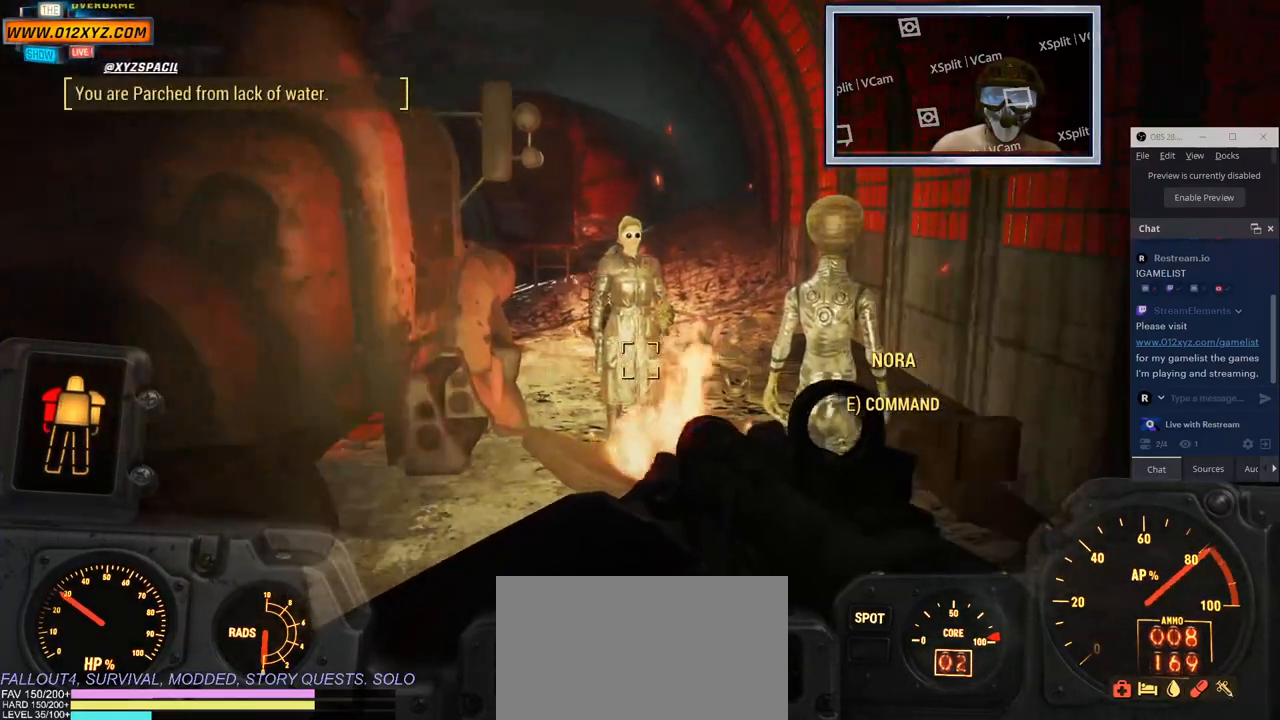
{"keys": ["w"], "mouse": [], "events": [[133, "w", "down"], [267, "d", "up"]]}
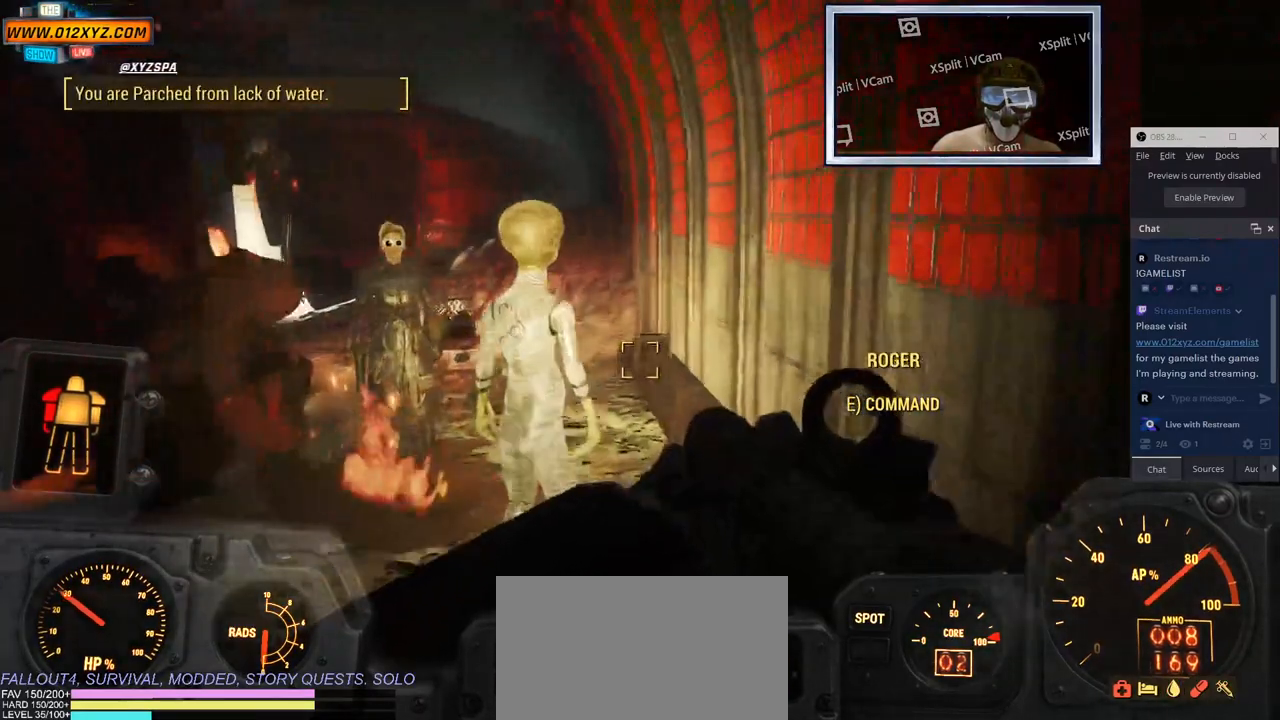
{"keys": [], "mouse": [], "events": [[417, "w", "up"]]}
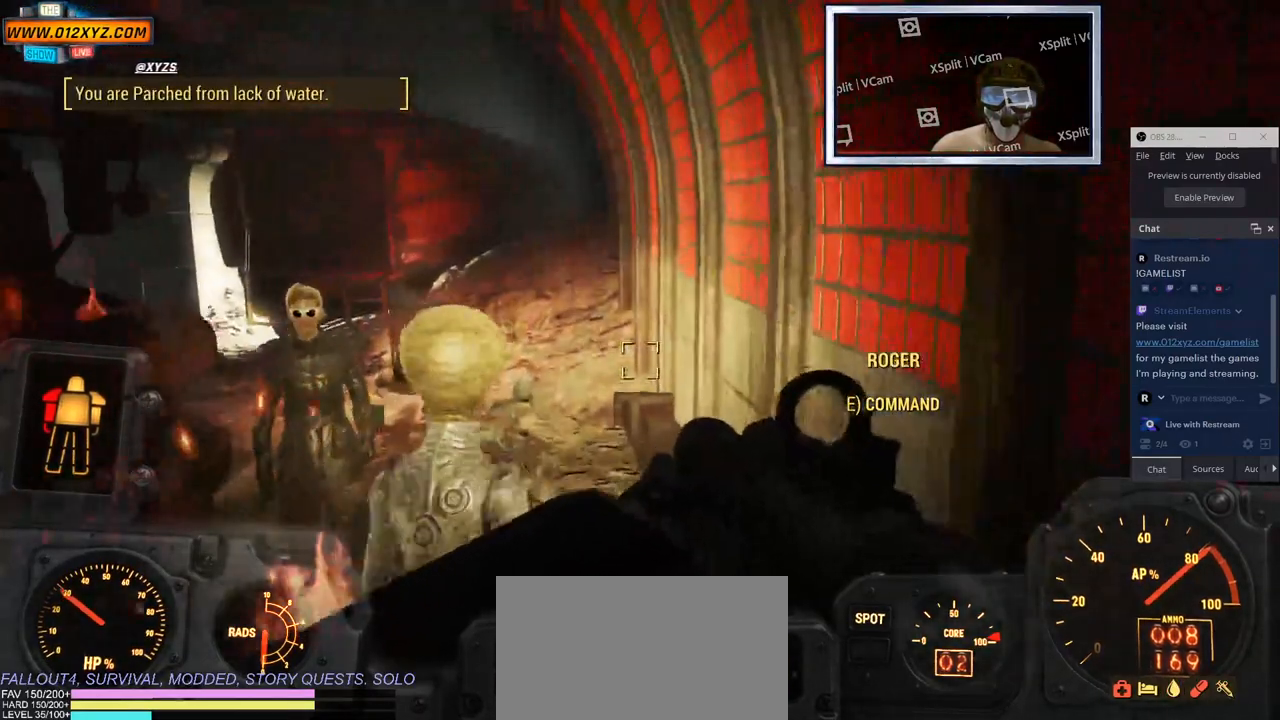
{"keys": [], "mouse": [], "events": []}
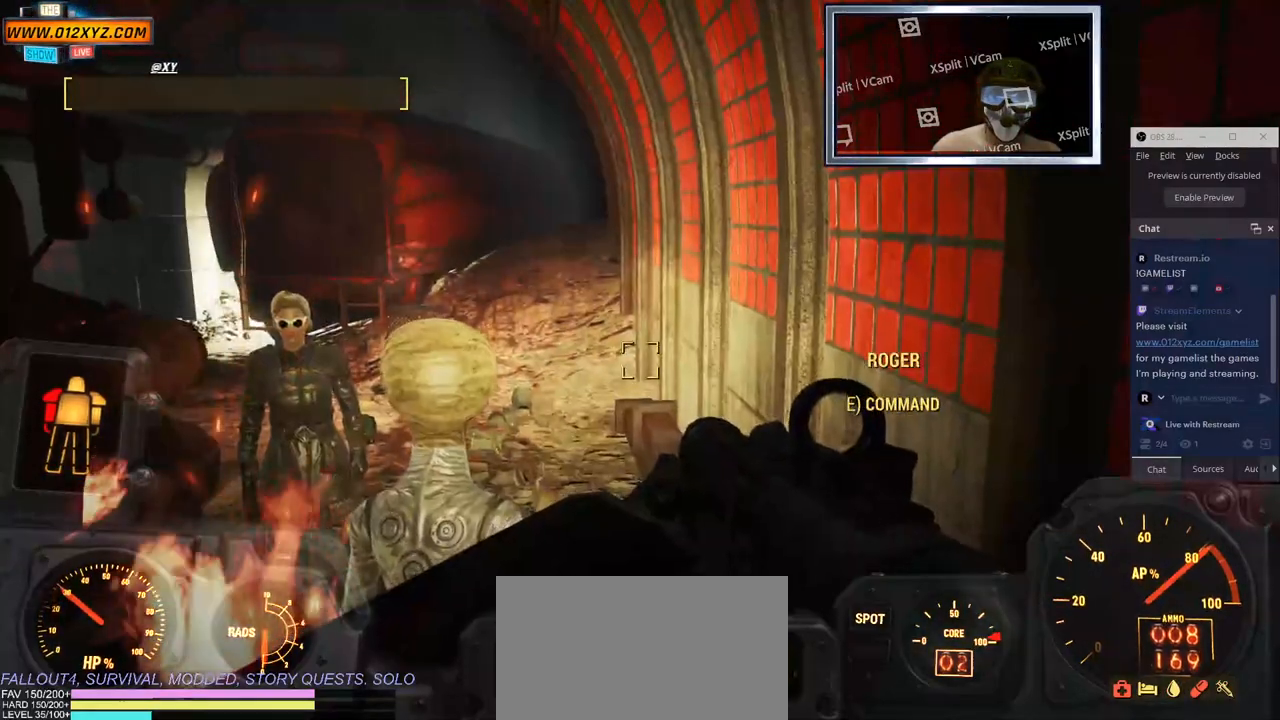
{"keys": ["a"], "mouse": [], "events": [[83, "a", "down"]]}
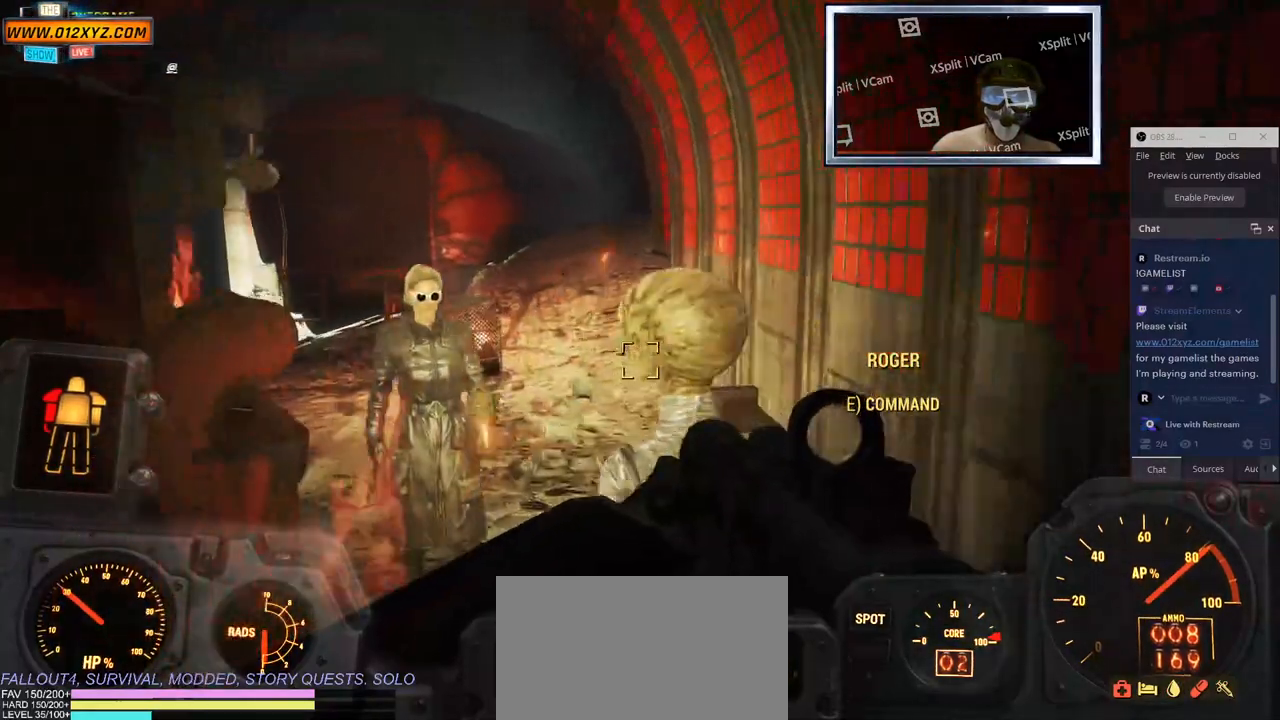
{"keys": ["s"], "mouse": [], "events": [[117, "s", "down"], [150, "a", "up"]]}
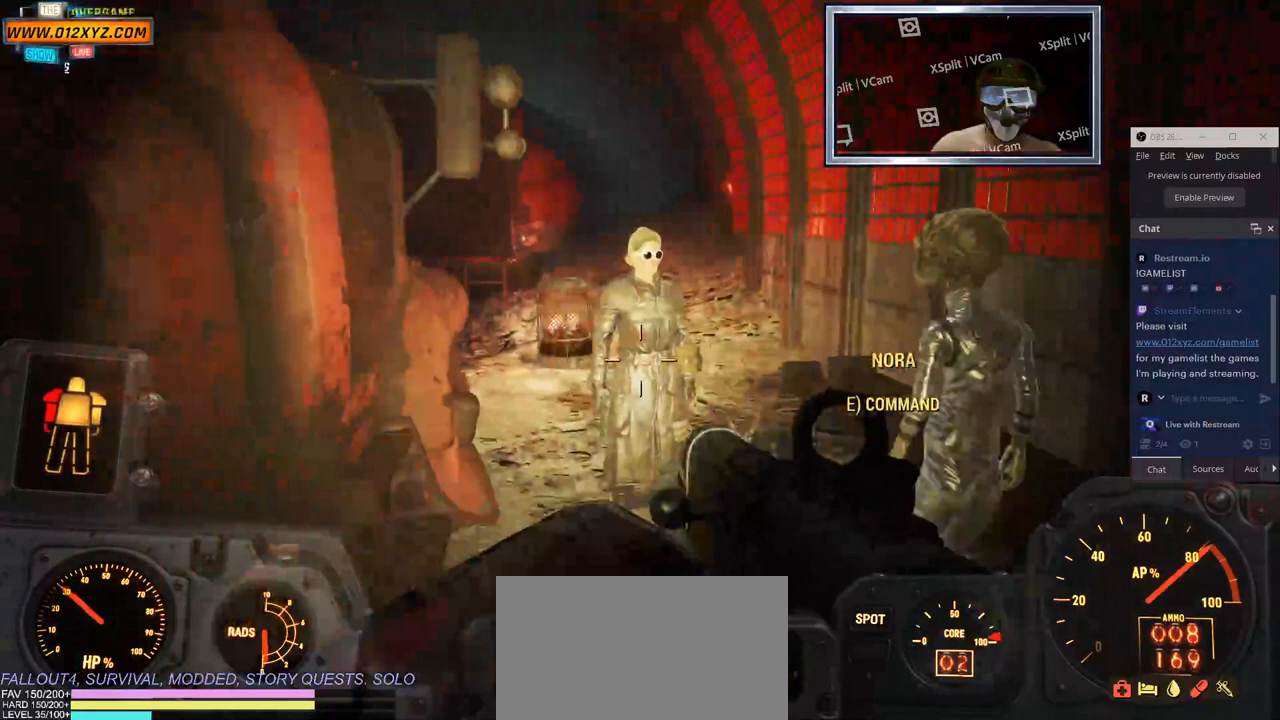
{"keys": [], "mouse": [], "events": [[133, "s", "up"]]}
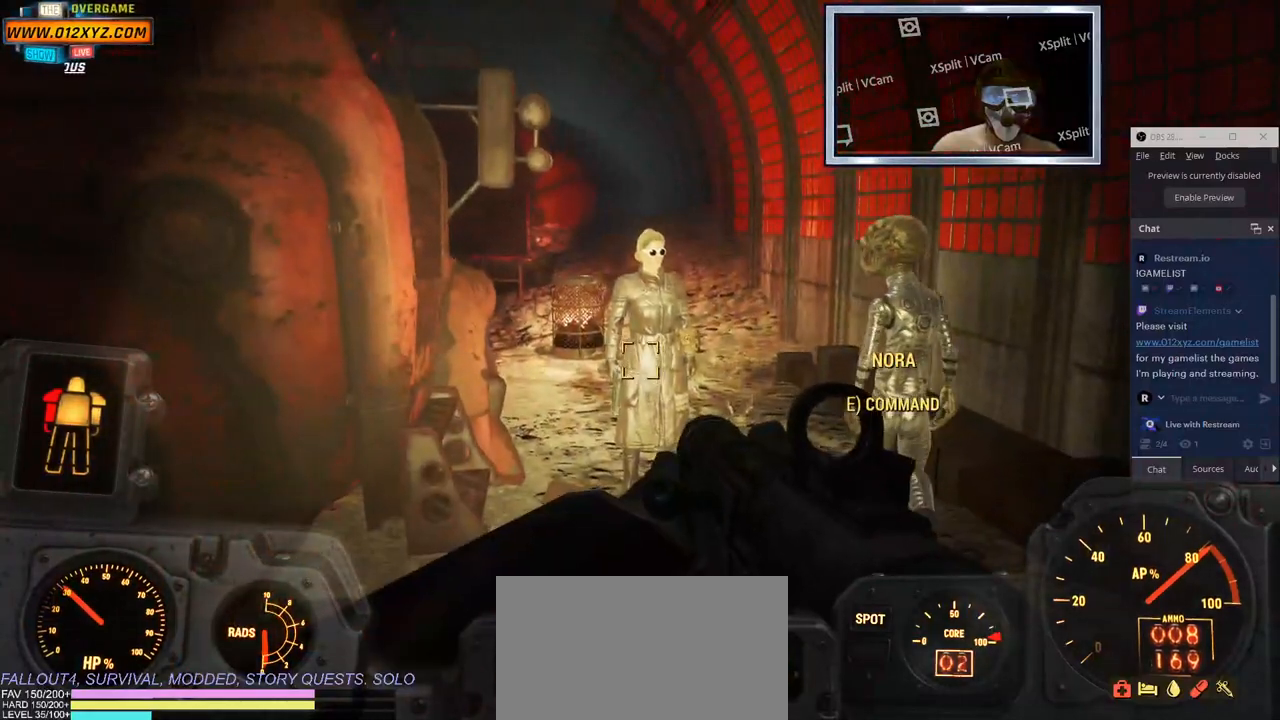
{"keys": [], "mouse": [], "events": []}
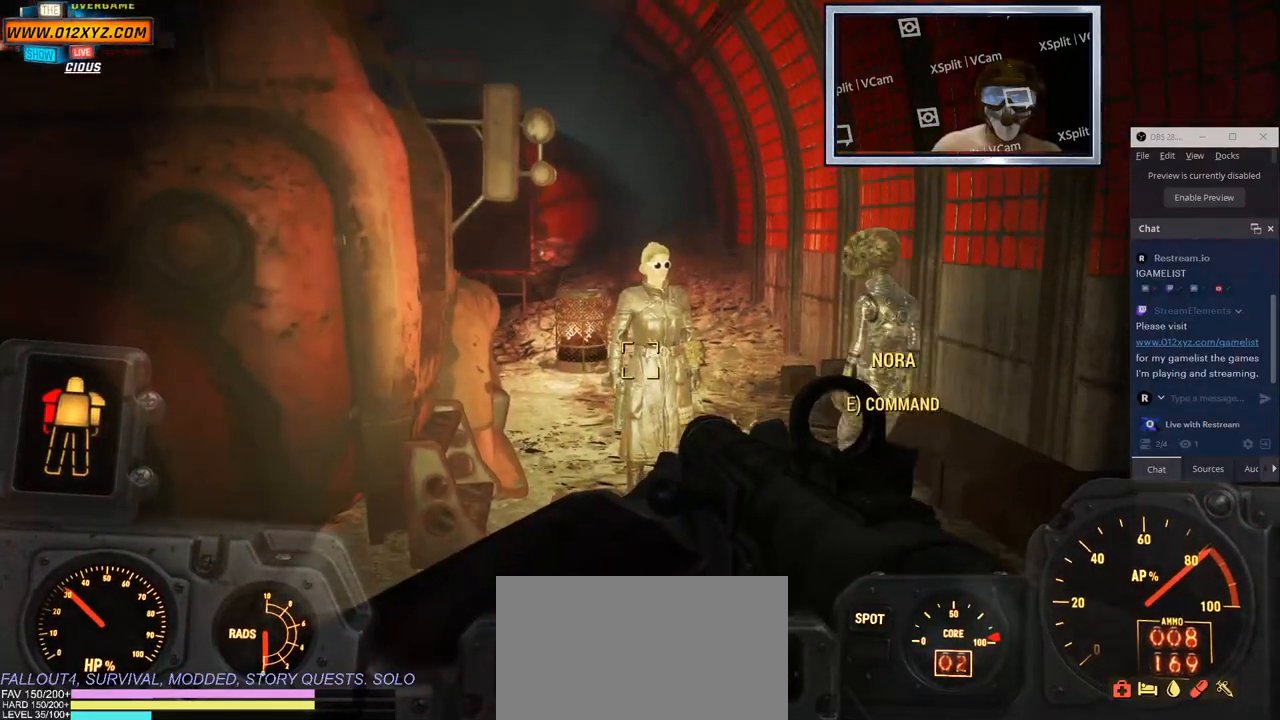
{"keys": [], "mouse": [], "events": []}
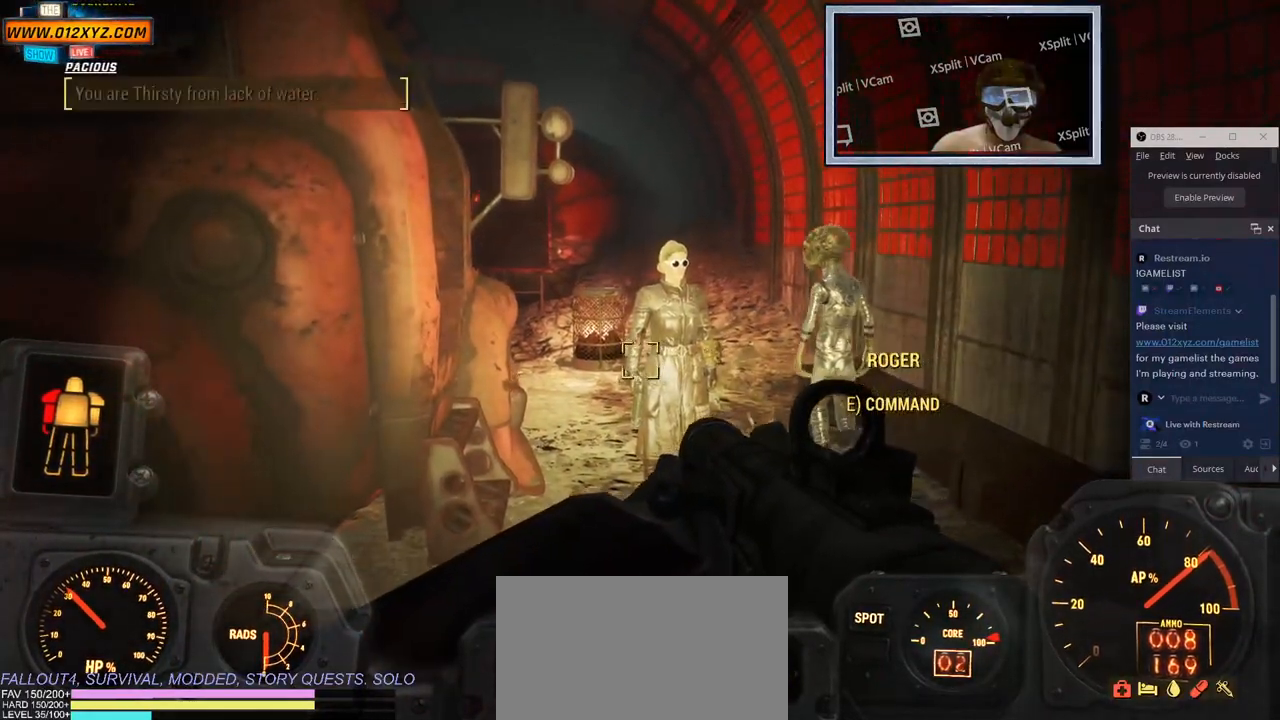
{"keys": [], "mouse": [], "events": [[367, "tab", "down"], [433, "tab", "up"]]}
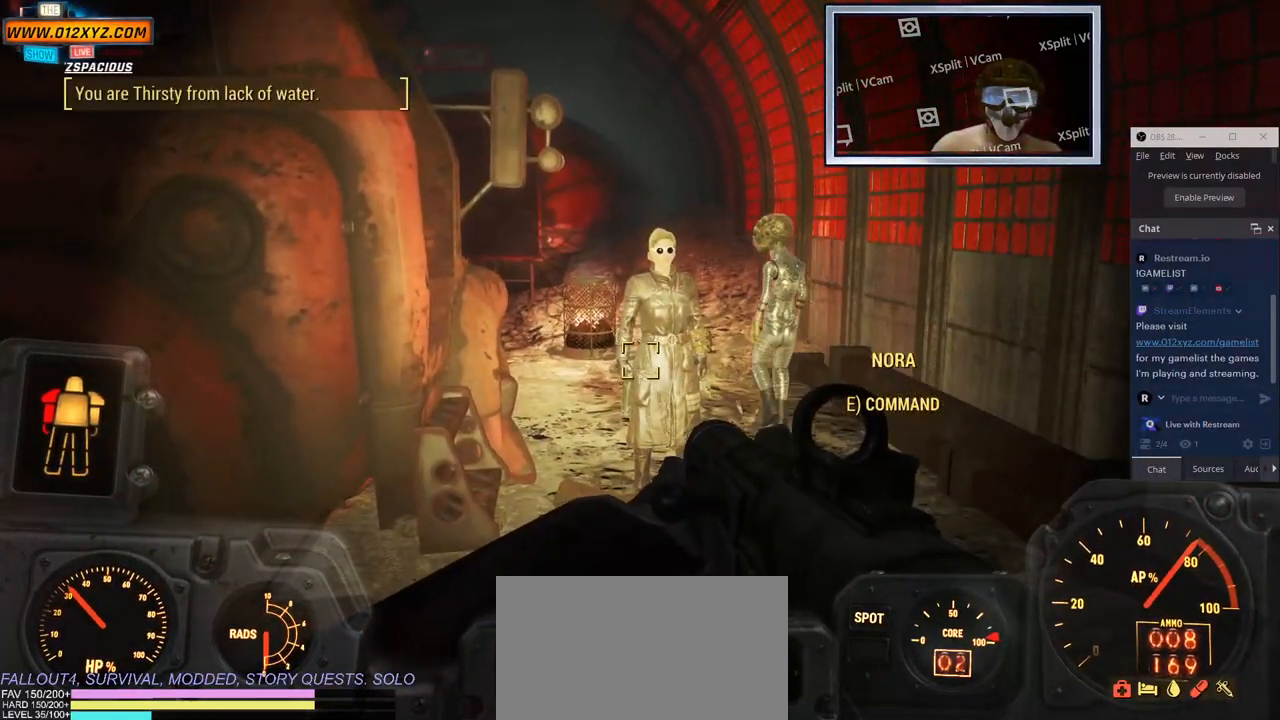
{"keys": [], "mouse": [], "events": []}
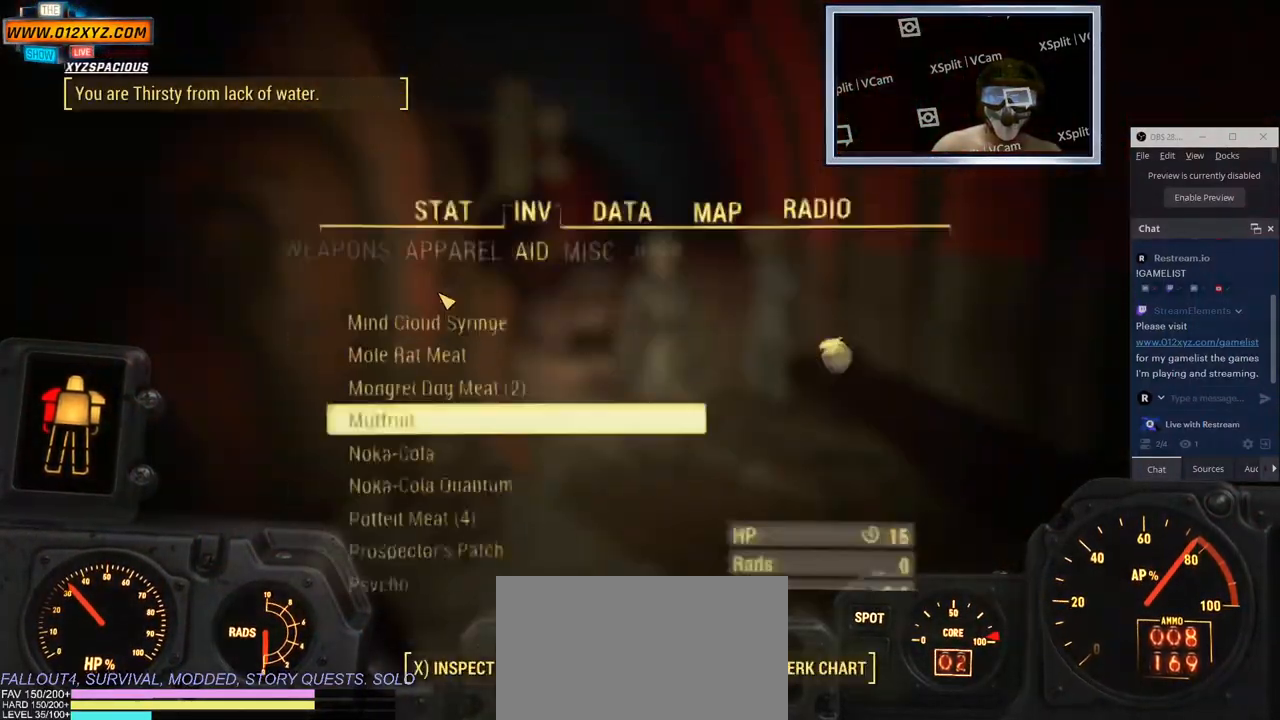
{"keys": [], "mouse": [], "events": []}
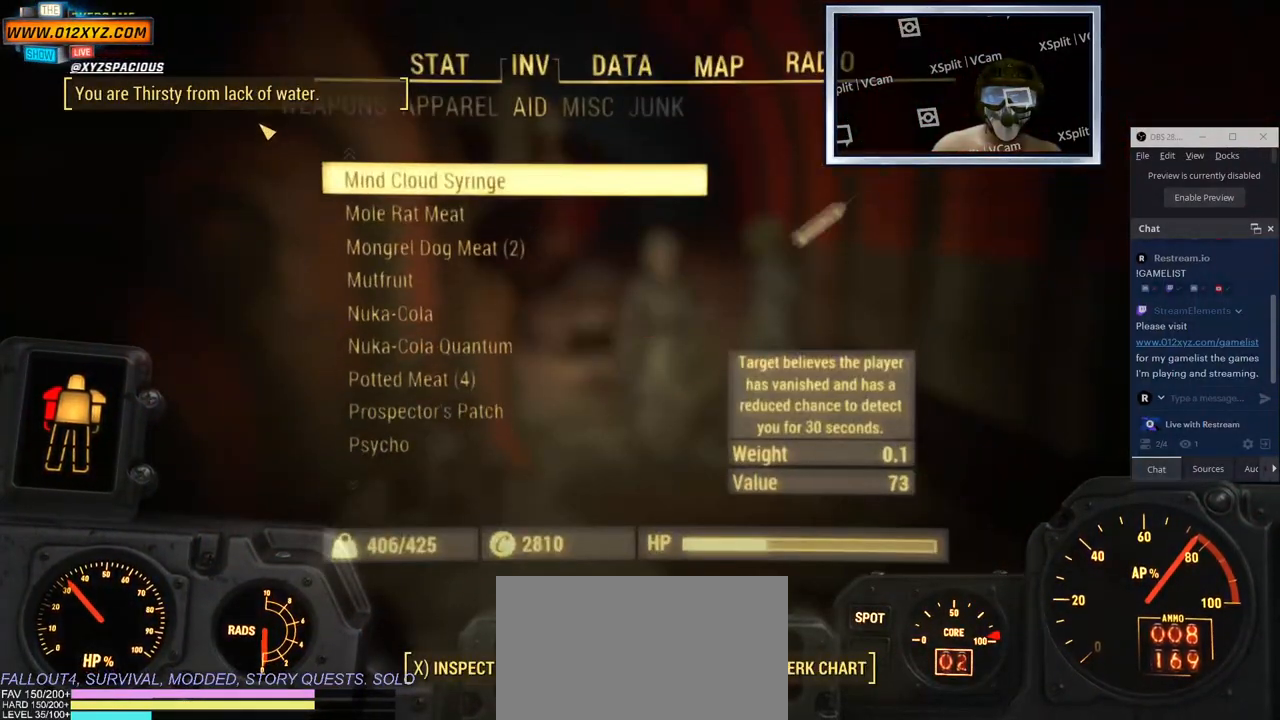
{"keys": [], "mouse": [], "events": []}
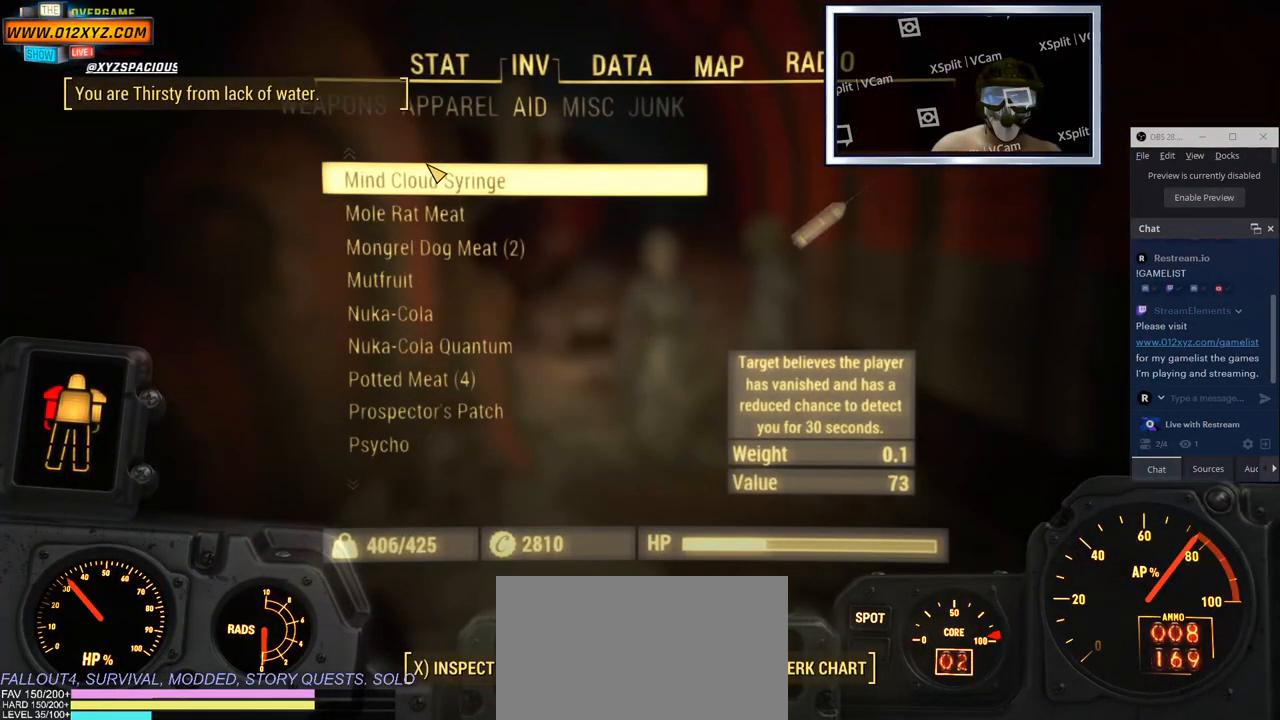
{"keys": [], "mouse": [], "events": [[367, "mouse_wheel", "down"], [467, "mouse_wheel", "up"]]}
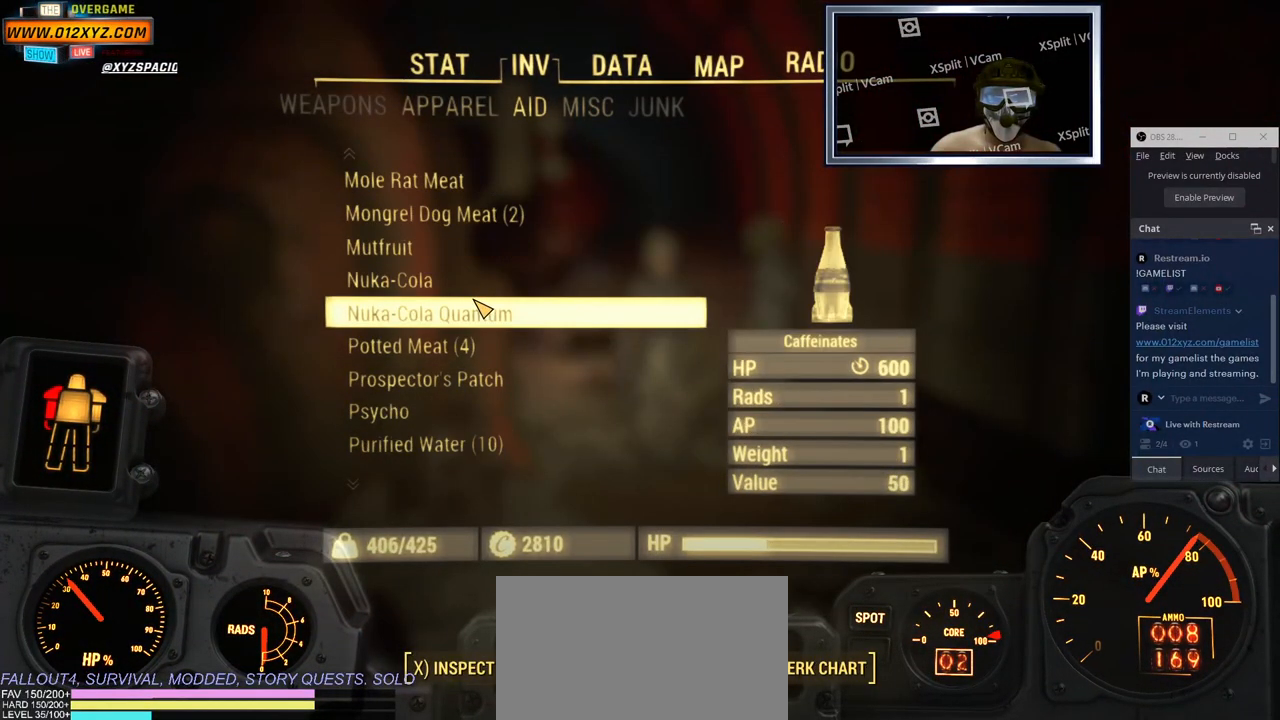
{"keys": [], "mouse": [], "events": [[167, "mouse_wheel", "down"], [333, "mouse_wheel", "up"], [350, "mouse_wheel", "down"], [367, "mouse_wheel", "up"]]}
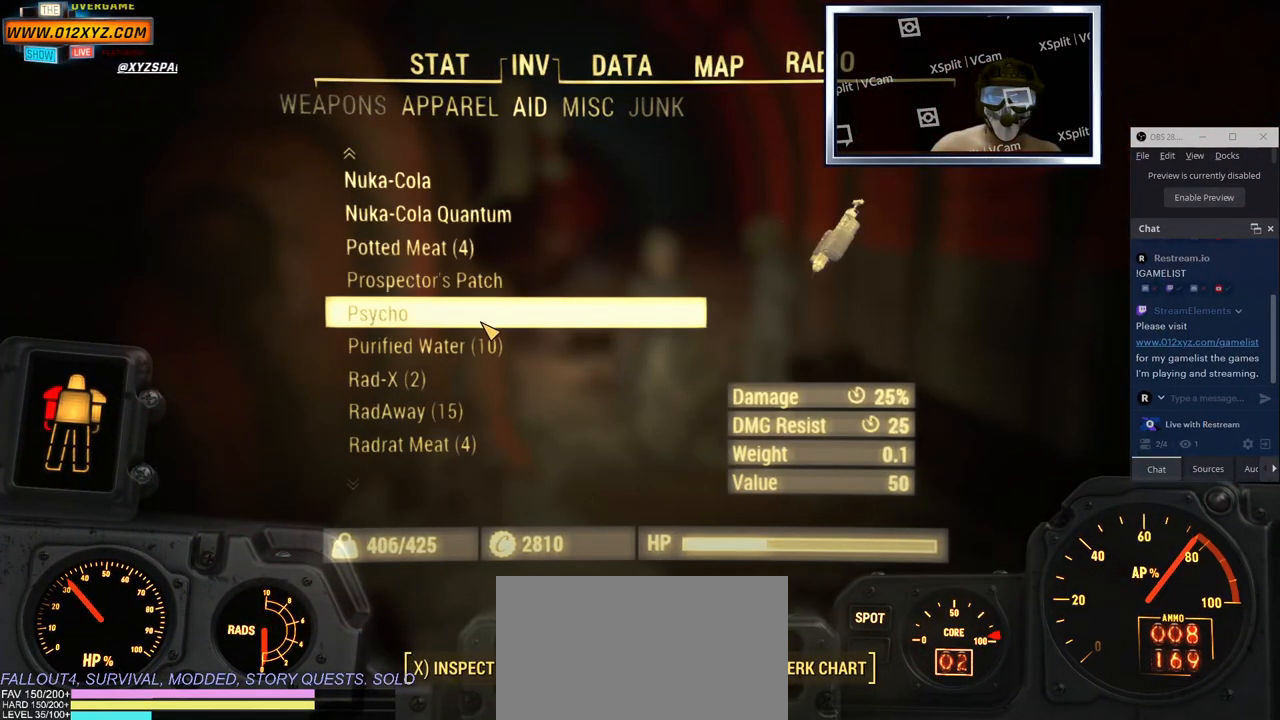
{"keys": [], "mouse": ["left"], "events": [[500, "mouse_left", "down"]]}
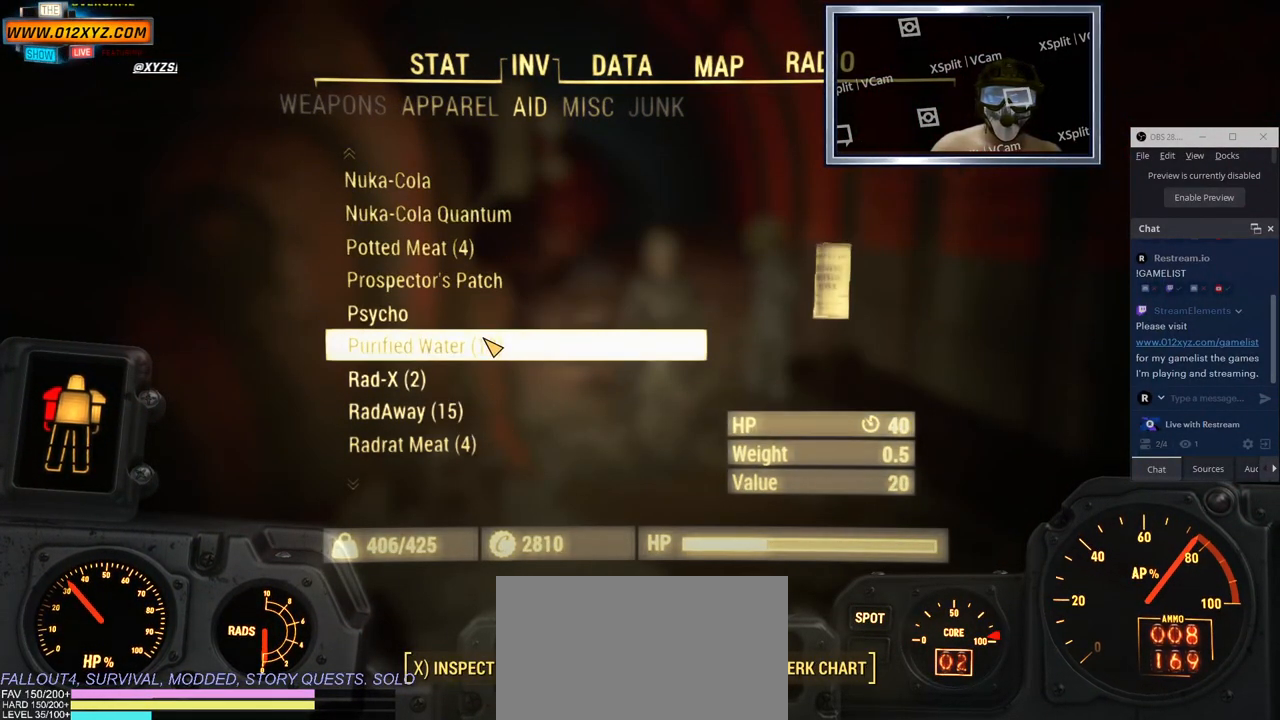
{"keys": [], "mouse": [], "events": [[83, "mouse_left", "up"]]}
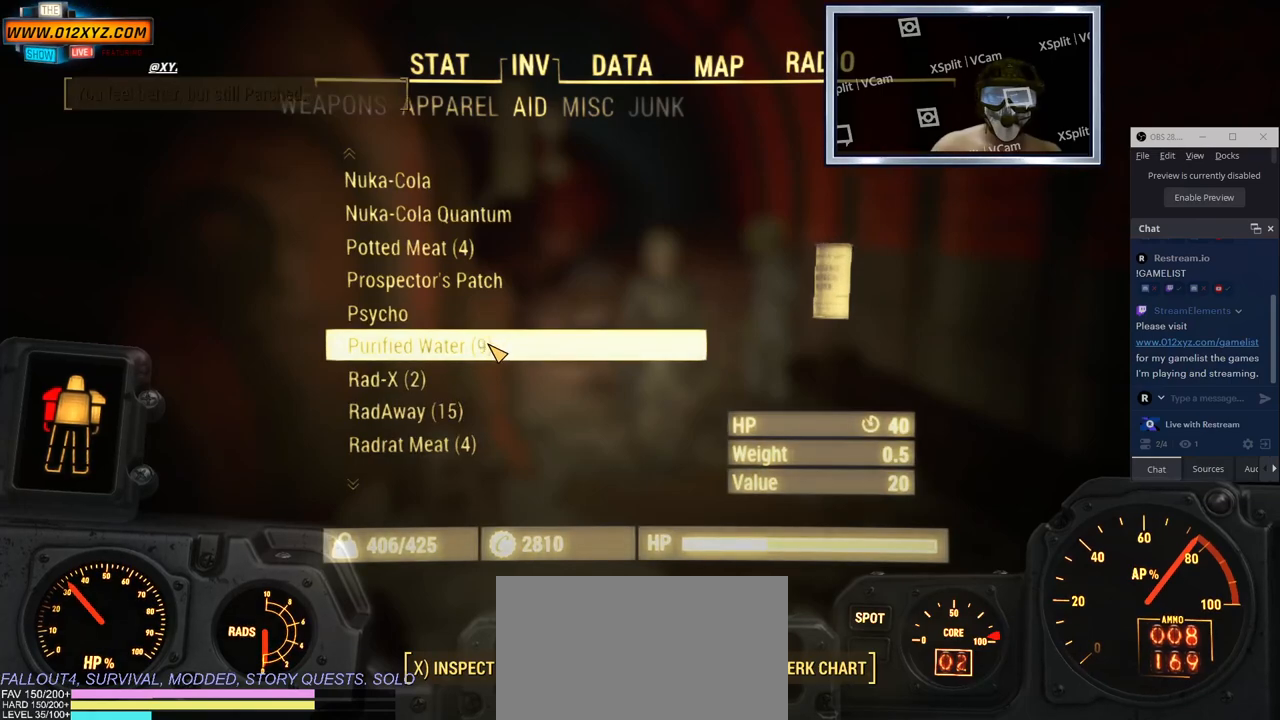
{"keys": [], "mouse": [], "events": [[183, "mouse_left", "down"], [317, "mouse_left", "up"]]}
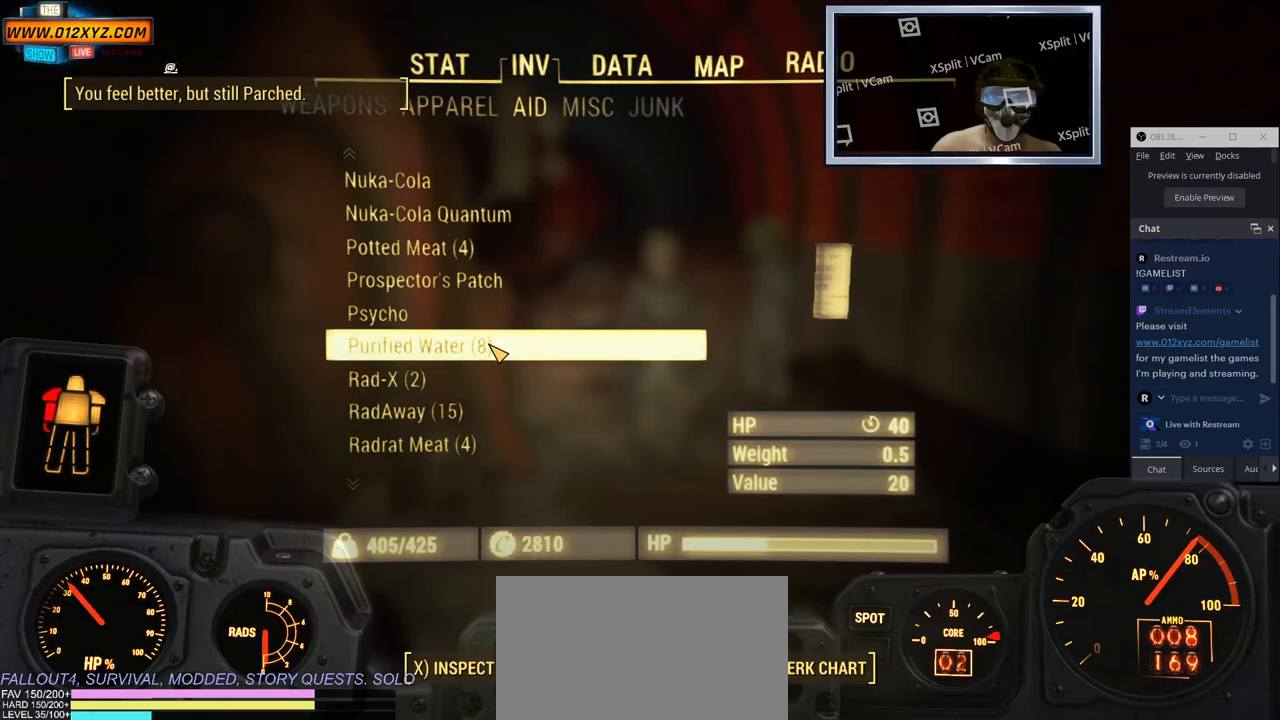
{"keys": [], "mouse": [], "events": []}
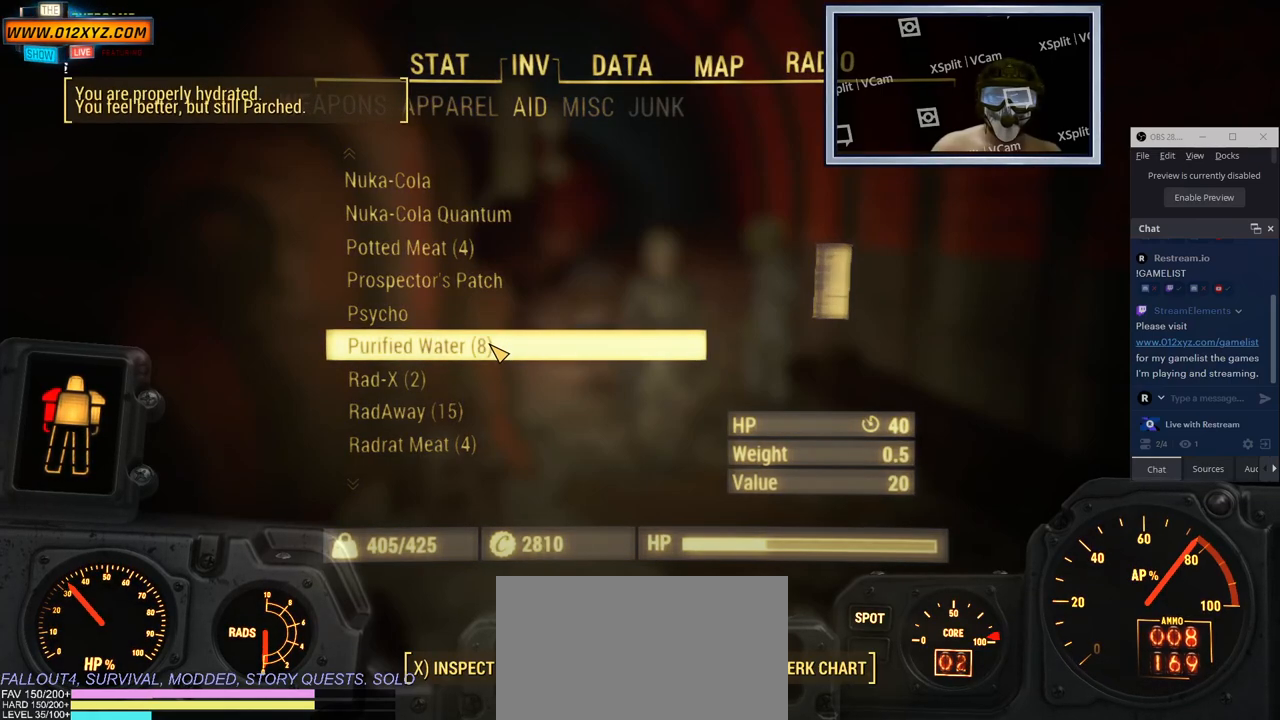
{"keys": [], "mouse": [], "events": []}
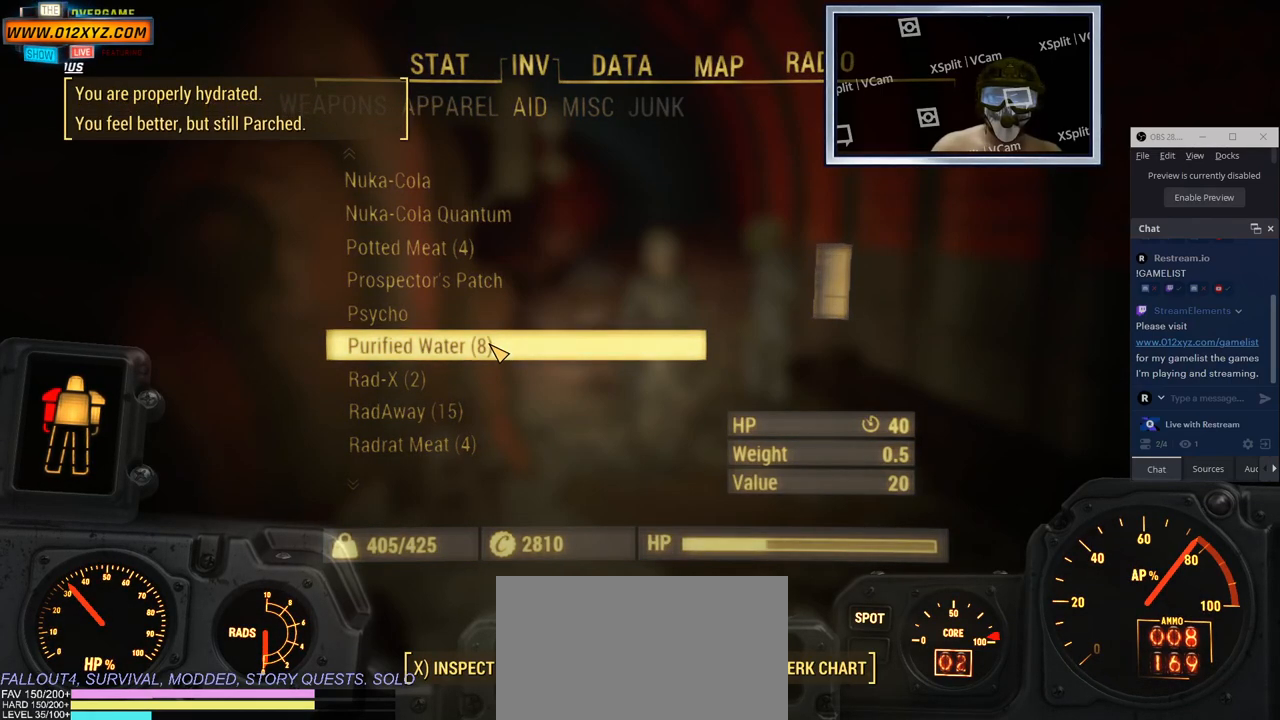
{"keys": [], "mouse": [], "events": [[133, "q", "down"], [267, "q", "up"]]}
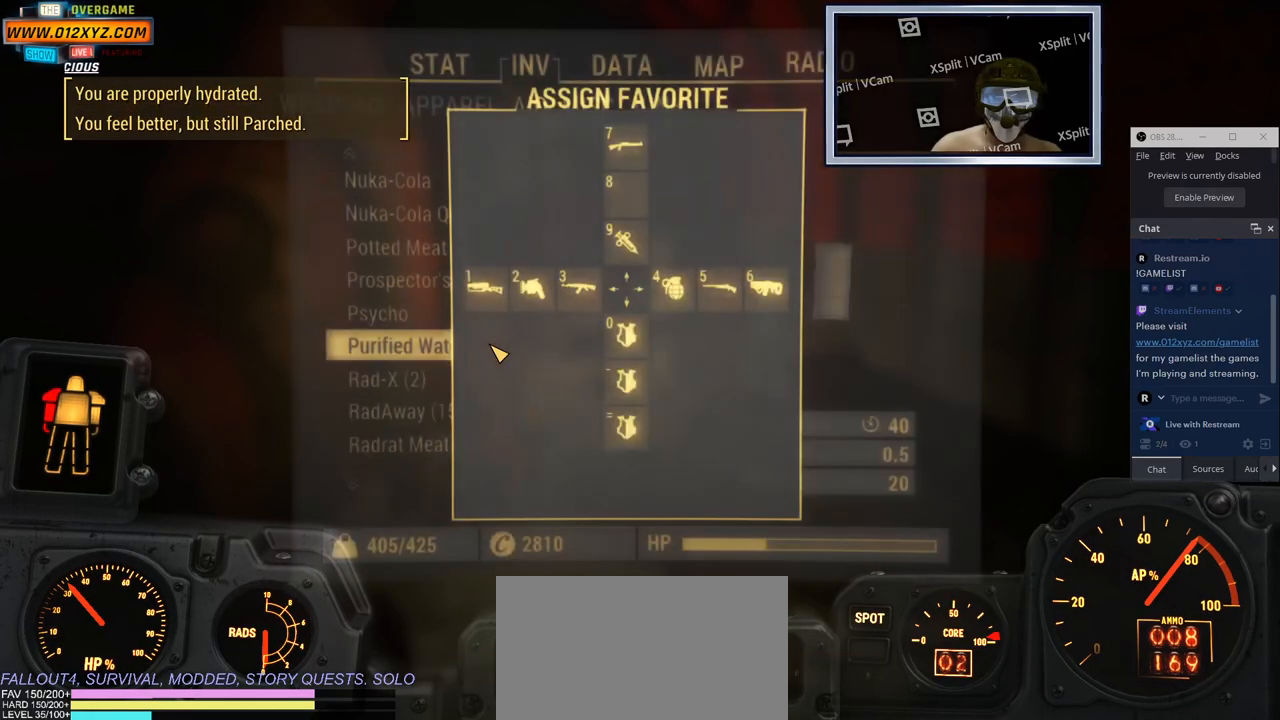
{"keys": [], "mouse": [], "events": []}